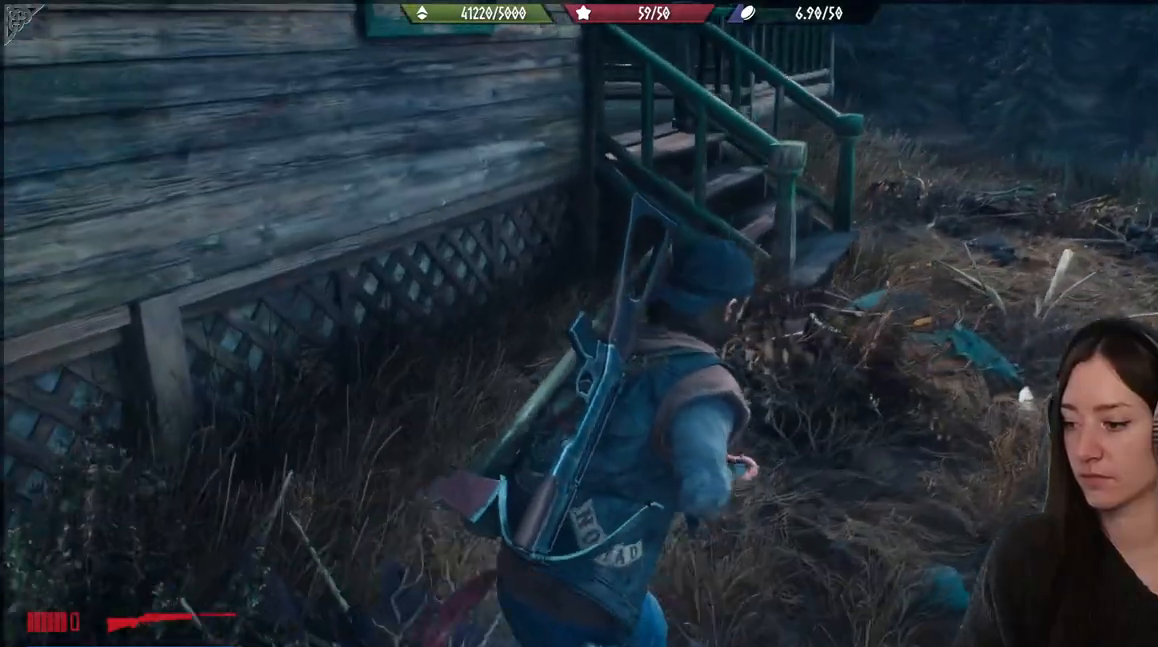
Gameplay with a controller (Xbox layout); each line is a JSON object with the inputs held at the frame after it (dt_ms = milliseconds from this image to that frame). "events" lists button and stick changes between this image and that frame as [ms after this image, input, new state], when the widget could be followed in between.
{"dt_ms": 500, "buttons": [], "left_stick": "up-right", "right_stick": "center", "events": [[217, "right_stick", "center"]]}
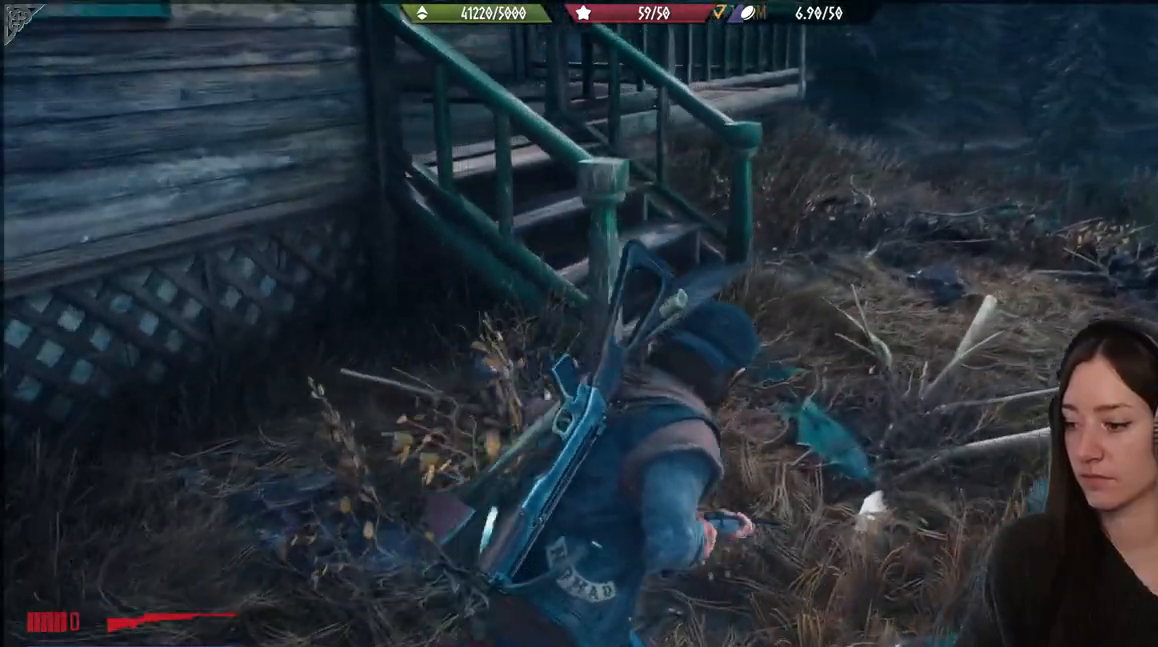
{"dt_ms": 500, "buttons": [], "left_stick": "up-right", "right_stick": "center", "events": [[83, "left_stick", "center"], [283, "left_stick", "up-right"]]}
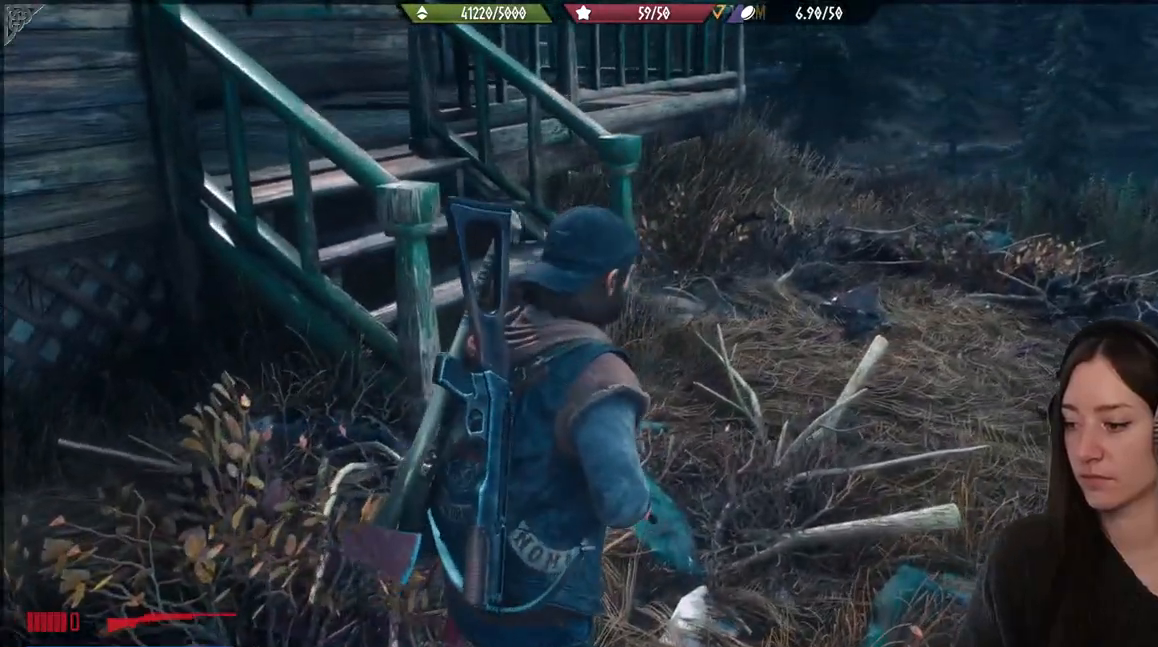
{"dt_ms": 500, "buttons": [], "left_stick": "up-right", "right_stick": "center", "events": []}
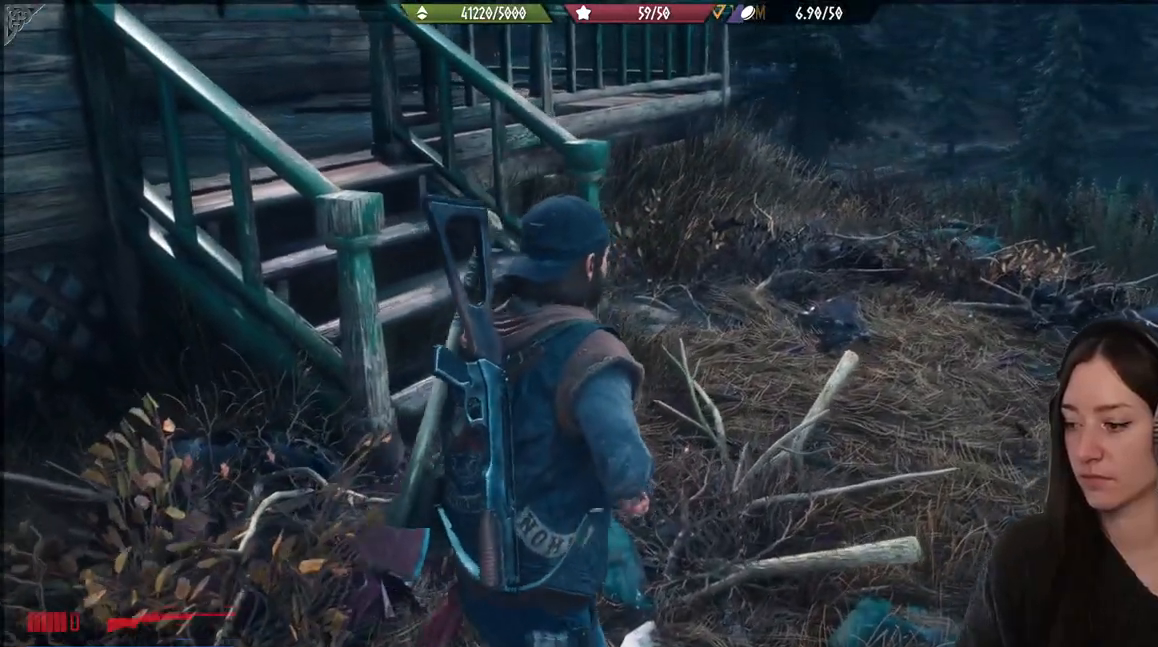
{"dt_ms": 500, "buttons": [], "left_stick": "up-right", "right_stick": "left", "events": [[217, "right_stick", "left"]]}
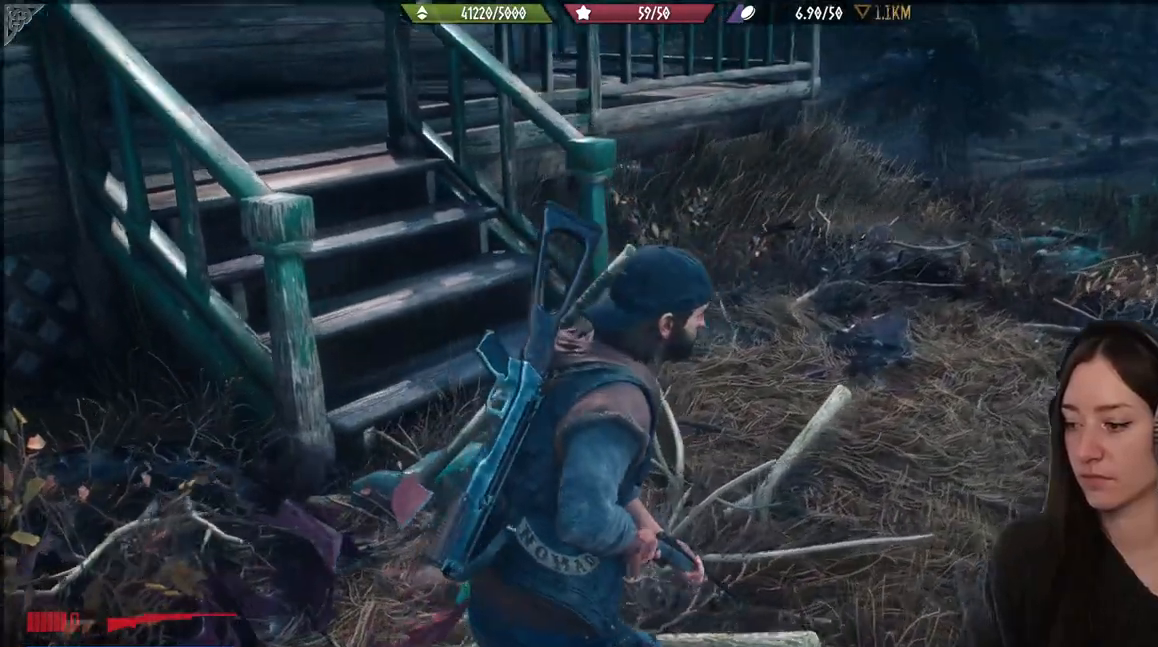
{"dt_ms": 500, "buttons": [], "left_stick": "up-right", "right_stick": "left", "events": []}
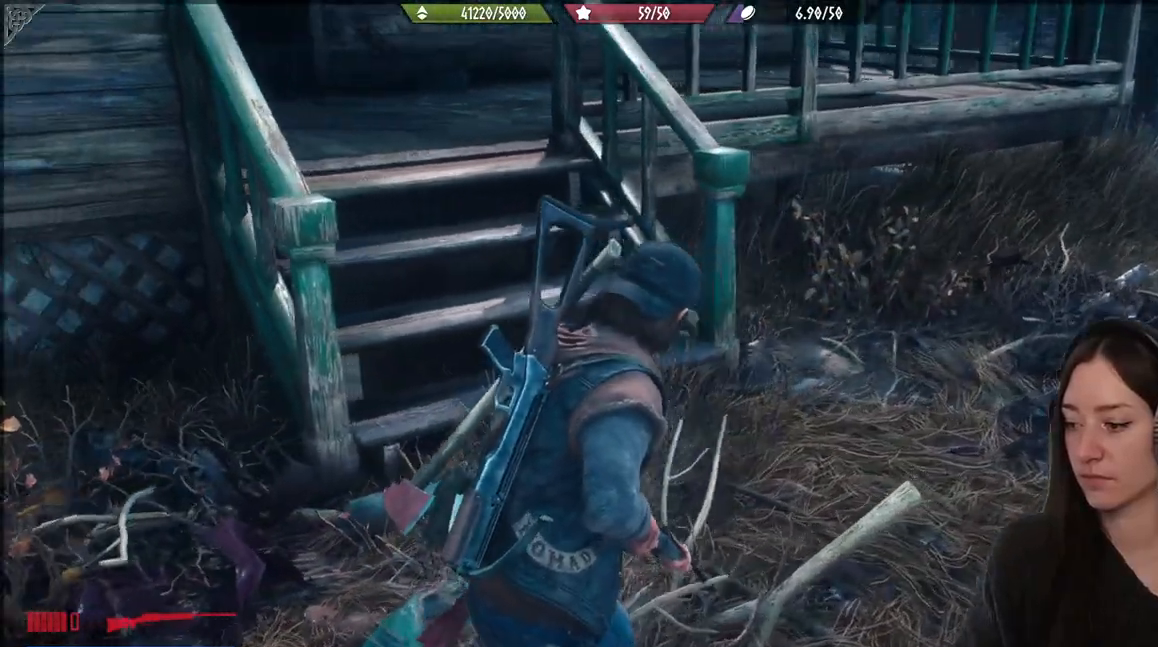
{"dt_ms": 500, "buttons": [], "left_stick": "up-right", "right_stick": "center", "events": [[217, "right_stick", "center"]]}
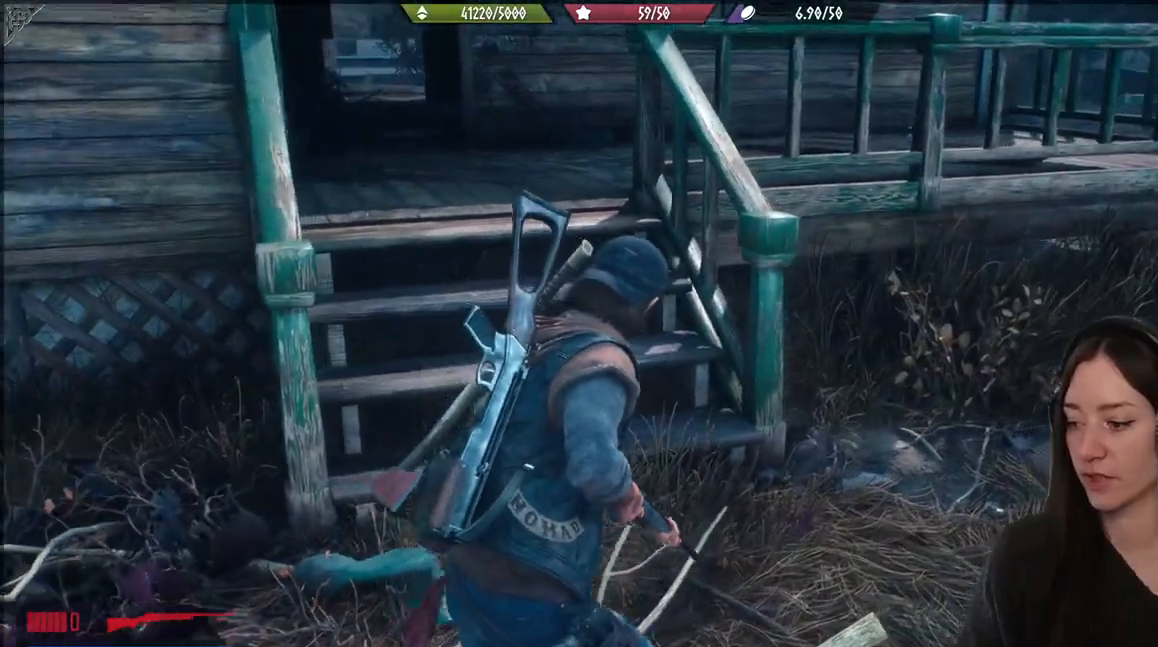
{"dt_ms": 500, "buttons": [], "left_stick": "up", "right_stick": "center", "events": [[117, "left_stick", "up"], [167, "right_stick", "left"], [500, "right_stick", "center"]]}
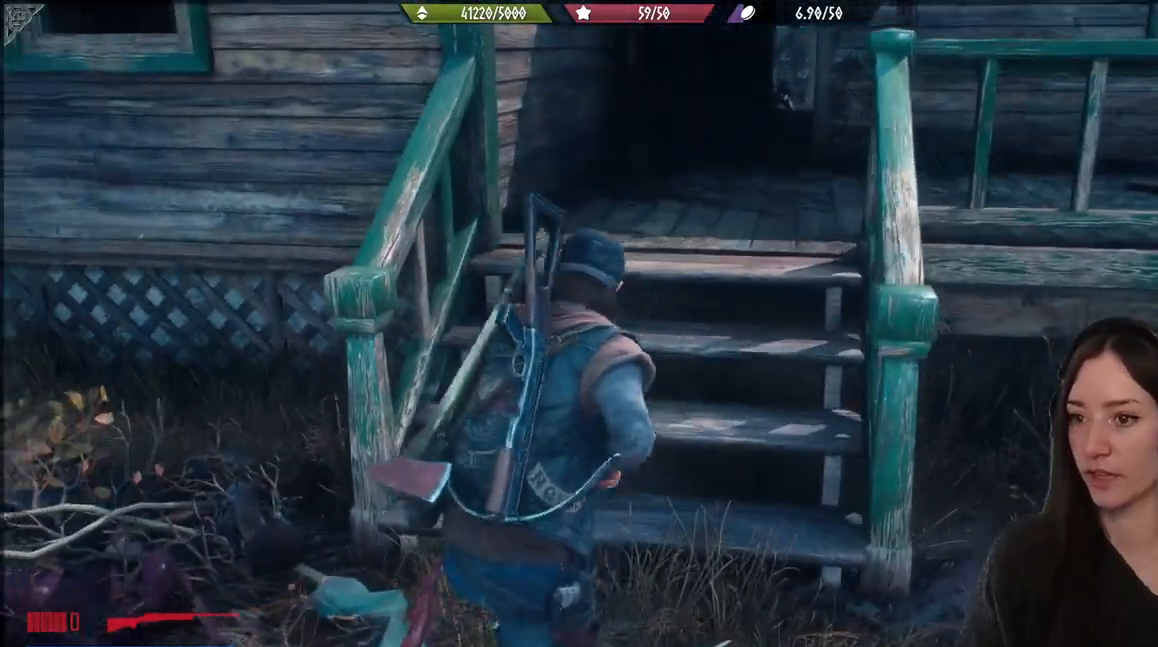
{"dt_ms": 500, "buttons": [], "left_stick": "up", "right_stick": "center", "events": []}
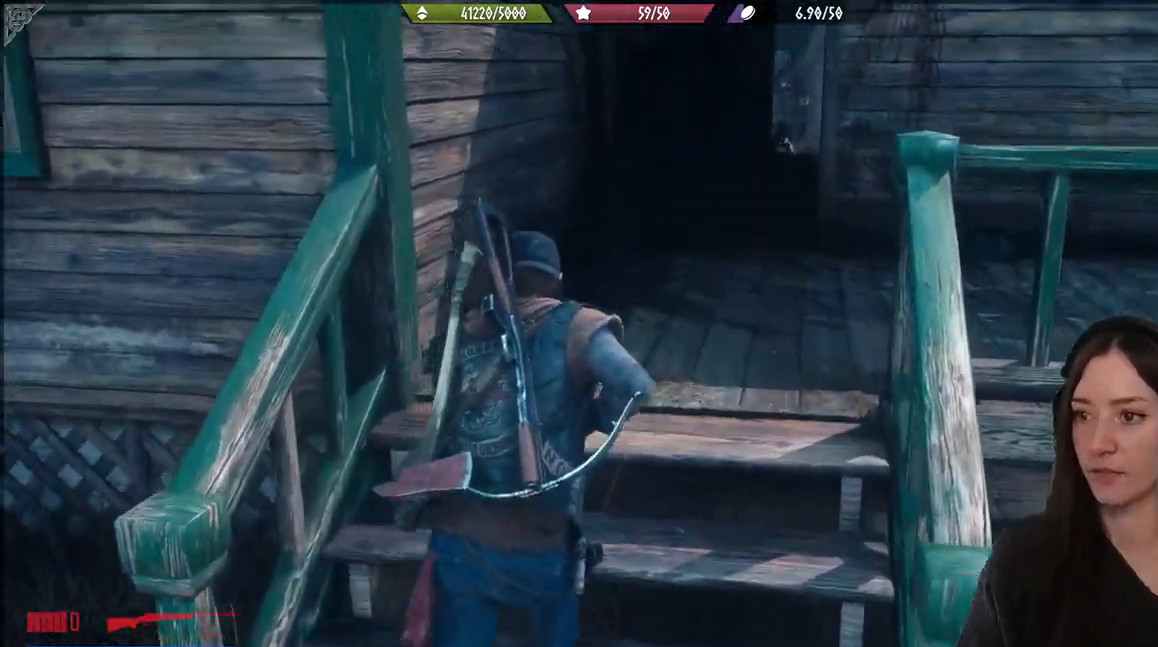
{"dt_ms": 500, "buttons": [], "left_stick": "up-right", "right_stick": "right", "events": [[300, "left_stick", "up-right"], [400, "right_stick", "right"]]}
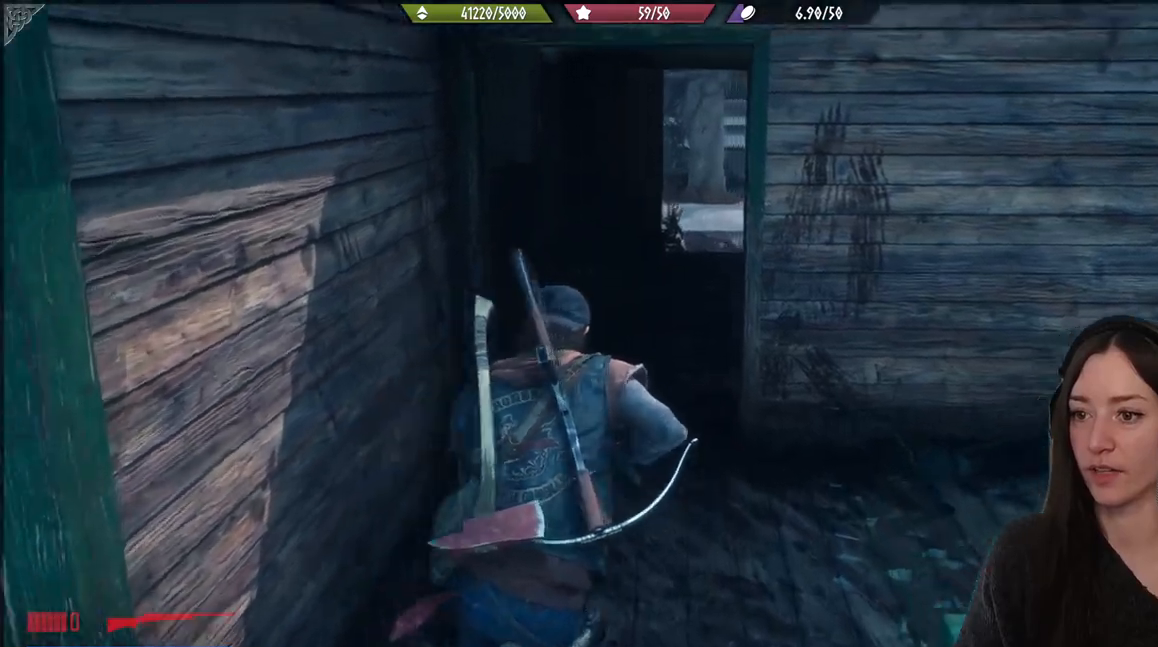
{"dt_ms": 500, "buttons": [], "left_stick": "down", "right_stick": "right", "events": [[33, "left_stick", "down-right"], [100, "left_stick", "down"]]}
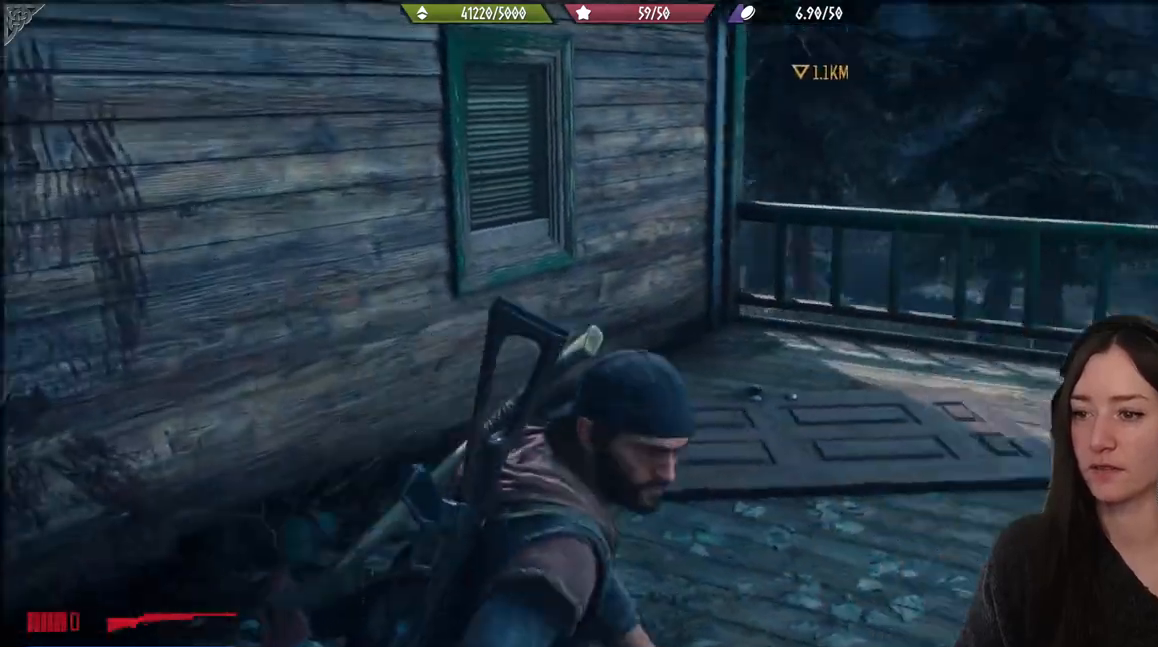
{"dt_ms": 500, "buttons": [], "left_stick": "right", "right_stick": "right", "events": [[83, "left_stick", "down-right"], [200, "left_stick", "right"]]}
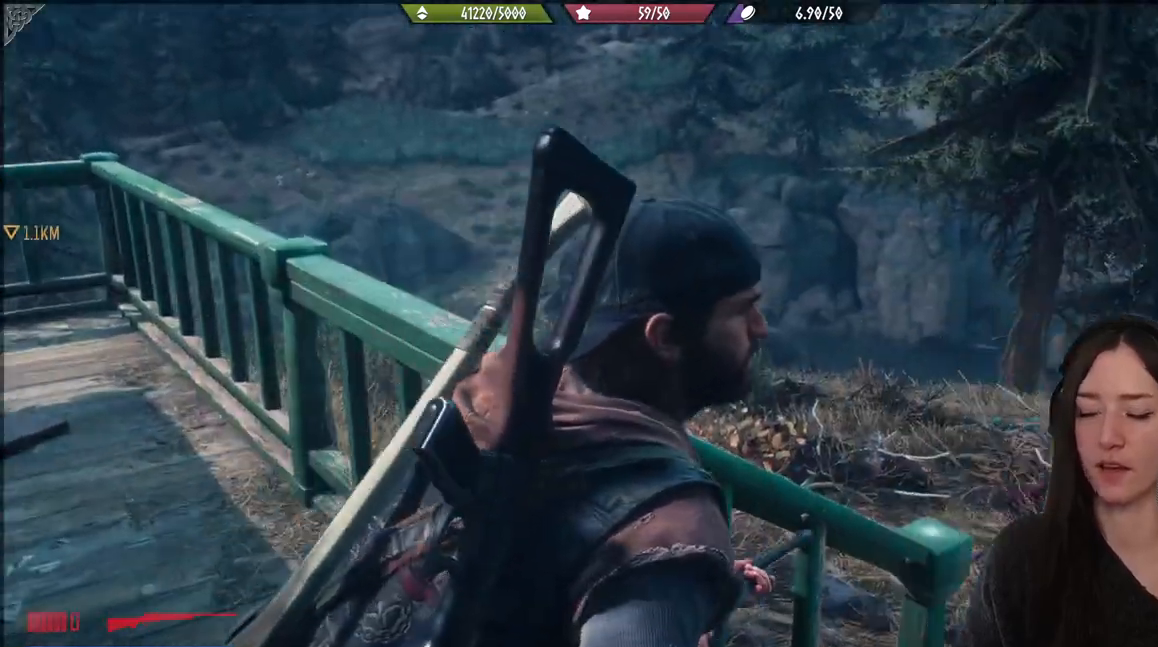
{"dt_ms": 500, "buttons": [], "left_stick": "up-right", "right_stick": "center", "events": [[50, "left_stick", "up-right"], [100, "right_stick", "center"]]}
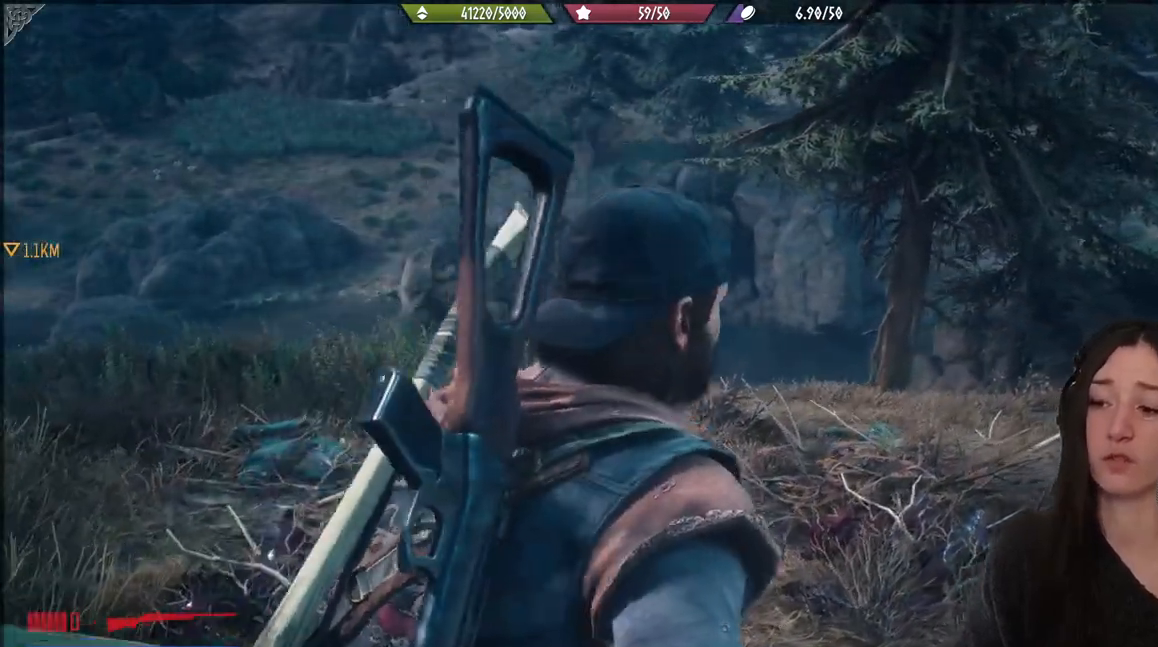
{"dt_ms": 500, "buttons": [], "left_stick": "up-right", "right_stick": "left", "events": [[167, "right_stick", "left"]]}
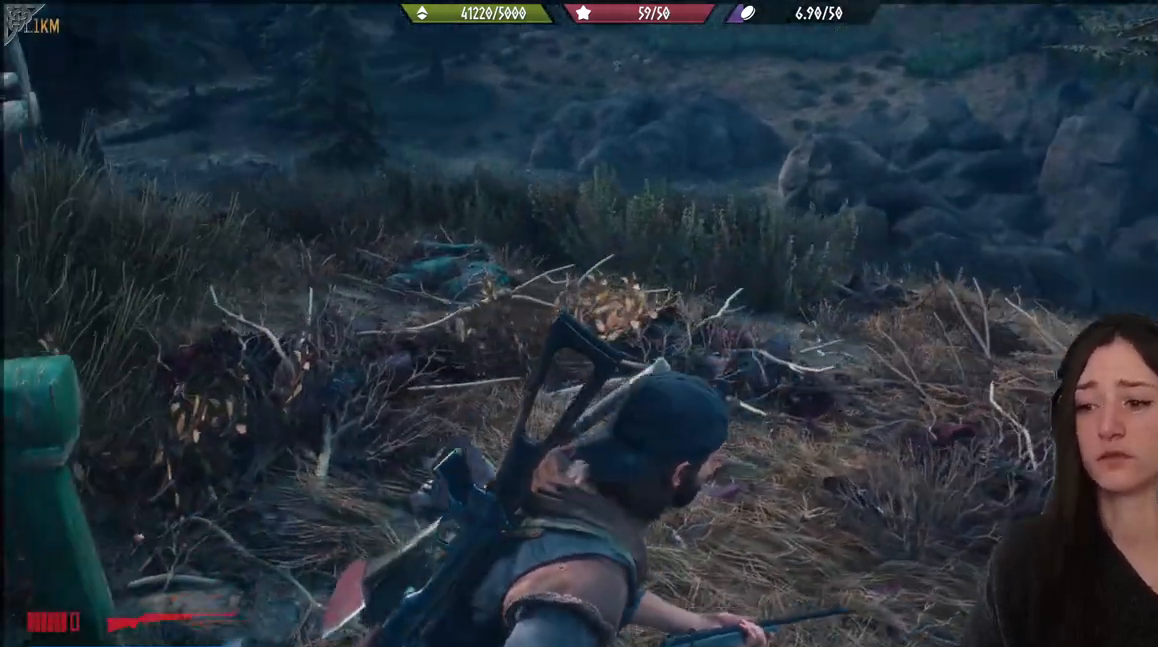
{"dt_ms": 500, "buttons": [], "left_stick": "up-right", "right_stick": "left", "events": []}
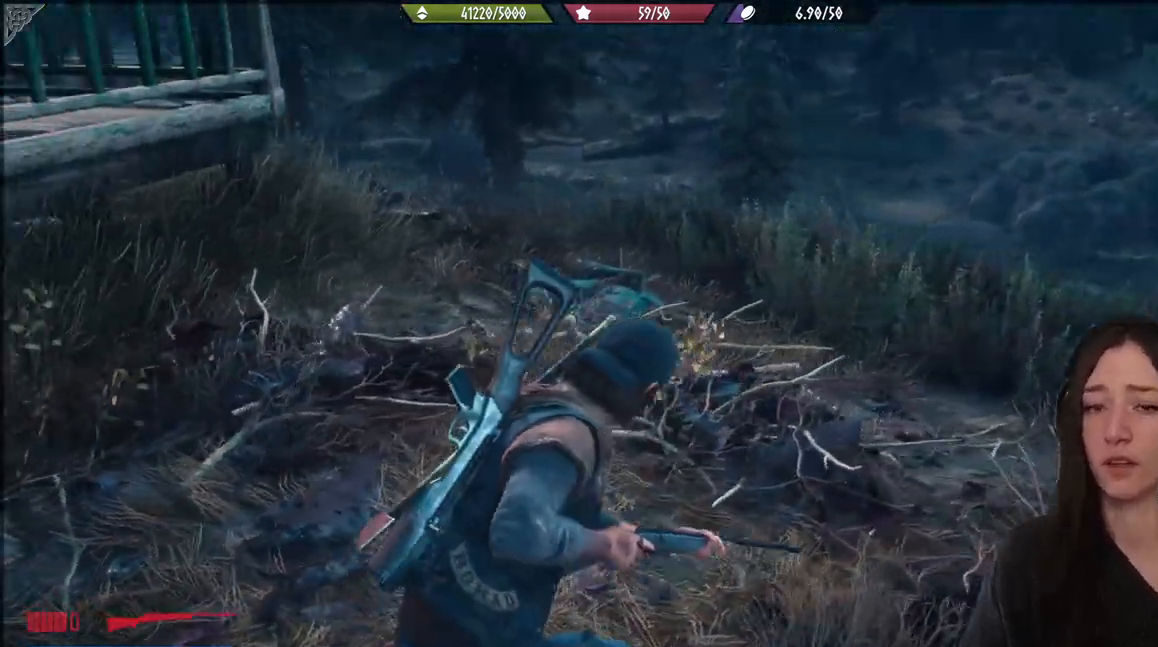
{"dt_ms": 500, "buttons": [], "left_stick": "up-right", "right_stick": "up-left", "events": [[17, "right_stick", "center"], [383, "right_stick", "left"], [433, "right_stick", "up-left"]]}
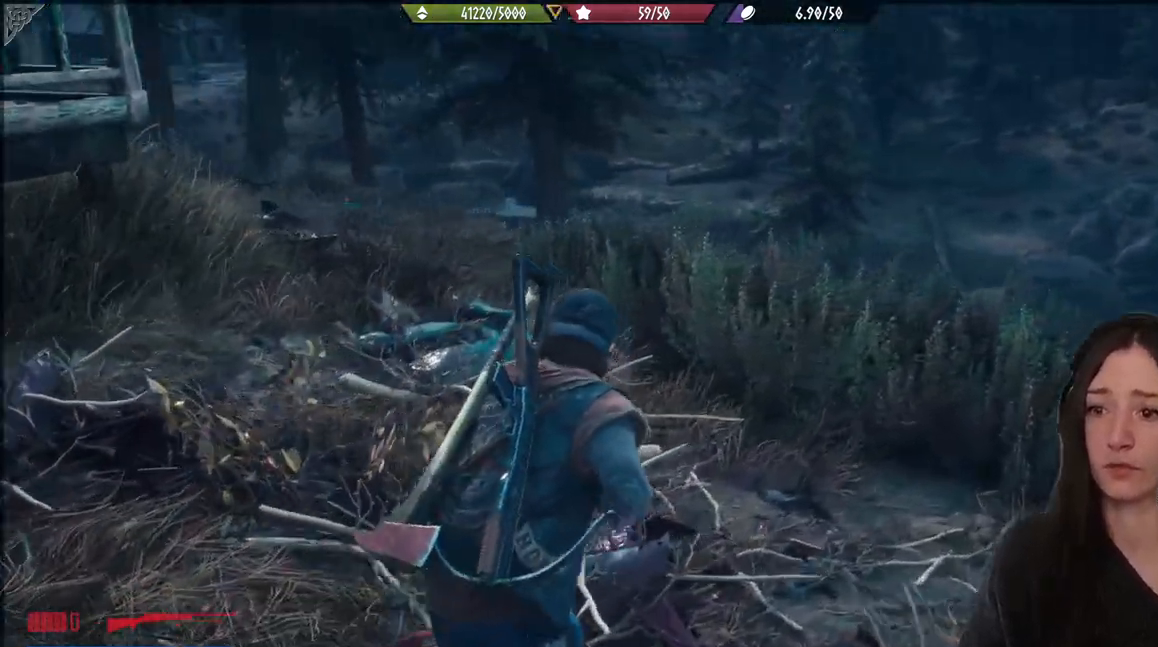
{"dt_ms": 500, "buttons": [], "left_stick": "up-right", "right_stick": "center", "events": [[33, "L2", "down"], [33, "right_stick", "center"], [200, "X", "down"], [283, "X", "up"], [367, "L2", "up"]]}
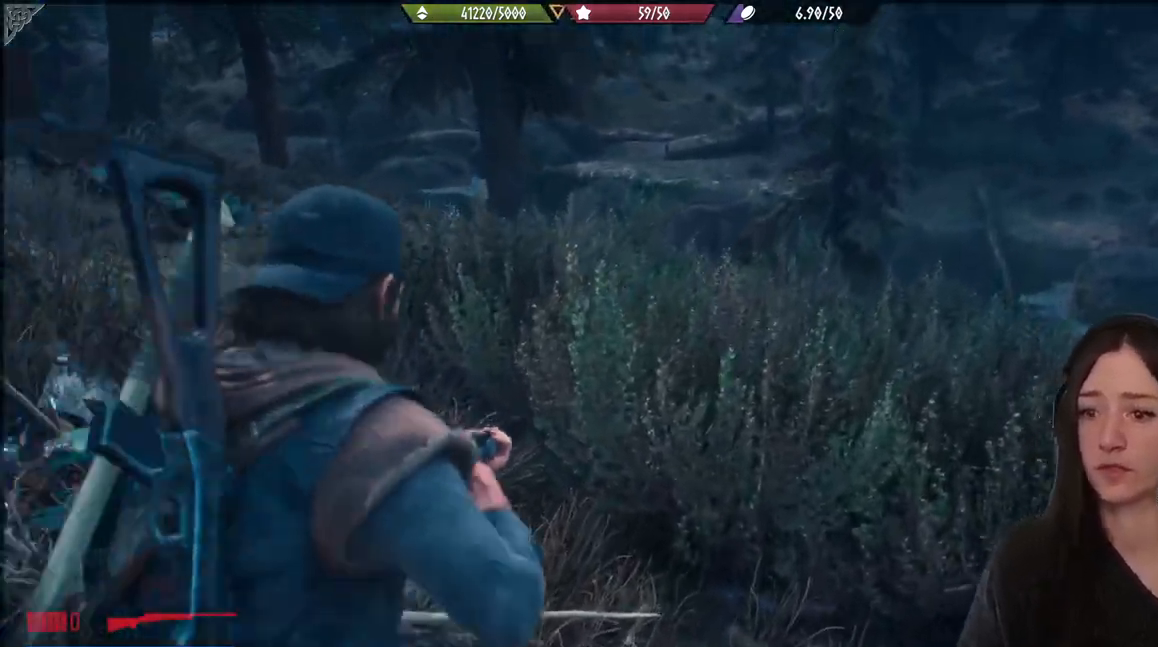
{"dt_ms": 500, "buttons": [], "left_stick": "up", "right_stick": "left", "events": [[200, "left_stick", "up"], [267, "right_stick", "left"]]}
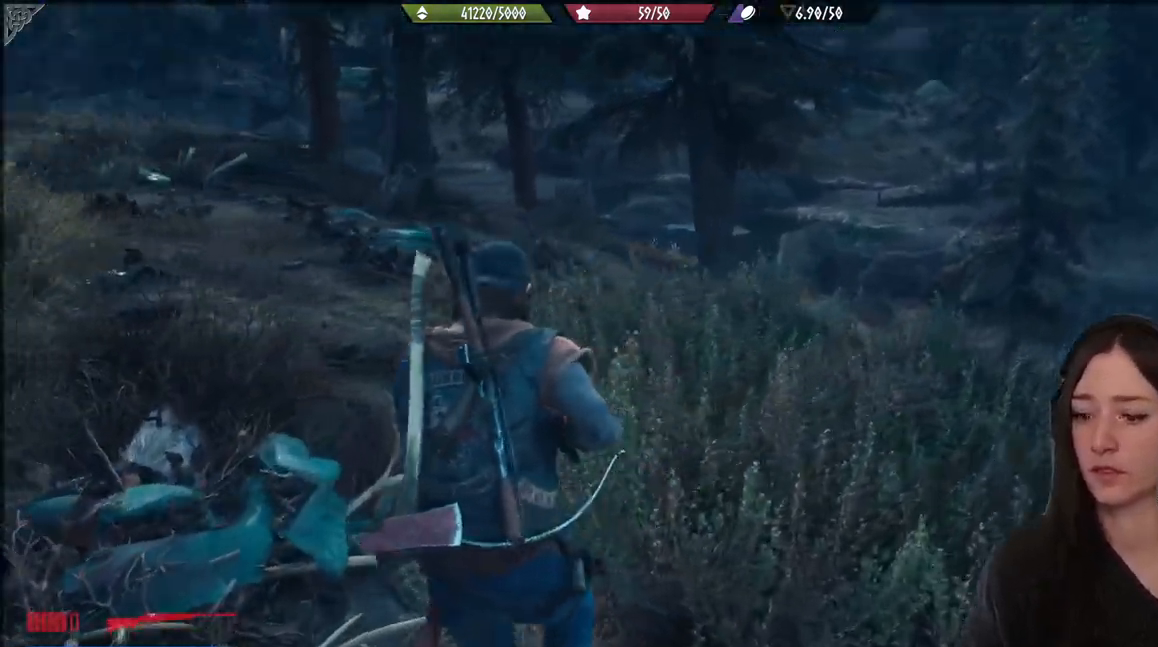
{"dt_ms": 500, "buttons": ["L1"], "left_stick": "center", "right_stick": "center", "events": [[133, "right_stick", "center"], [367, "L1", "down"], [367, "left_stick", "center"]]}
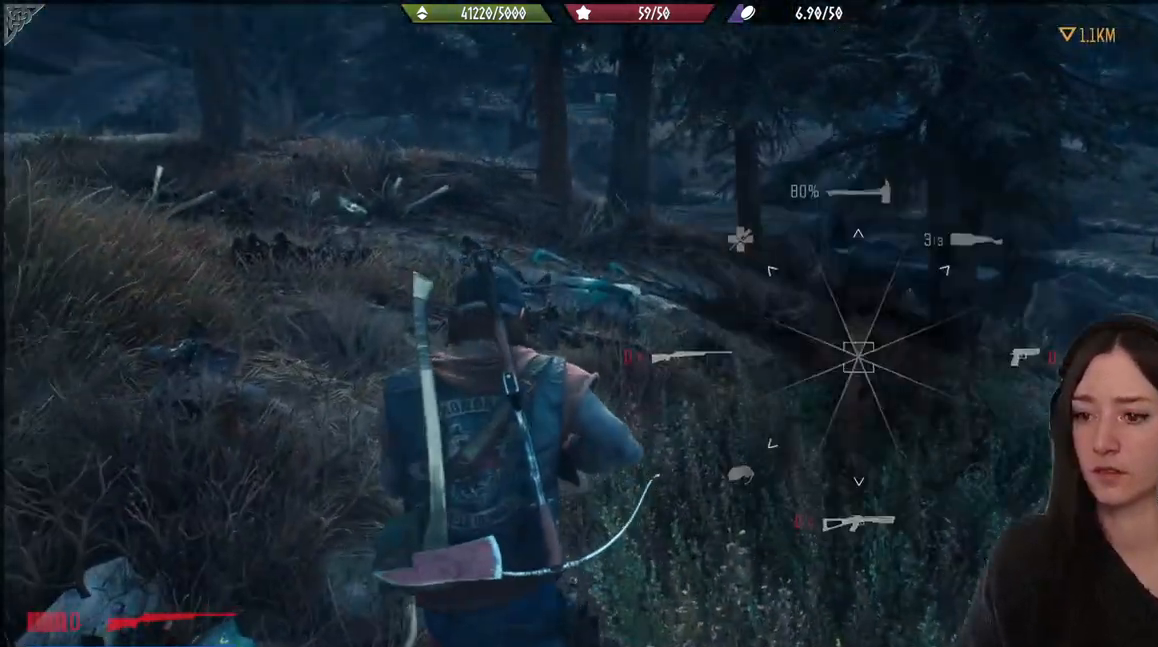
{"dt_ms": 500, "buttons": [], "left_stick": "center", "right_stick": "center"}
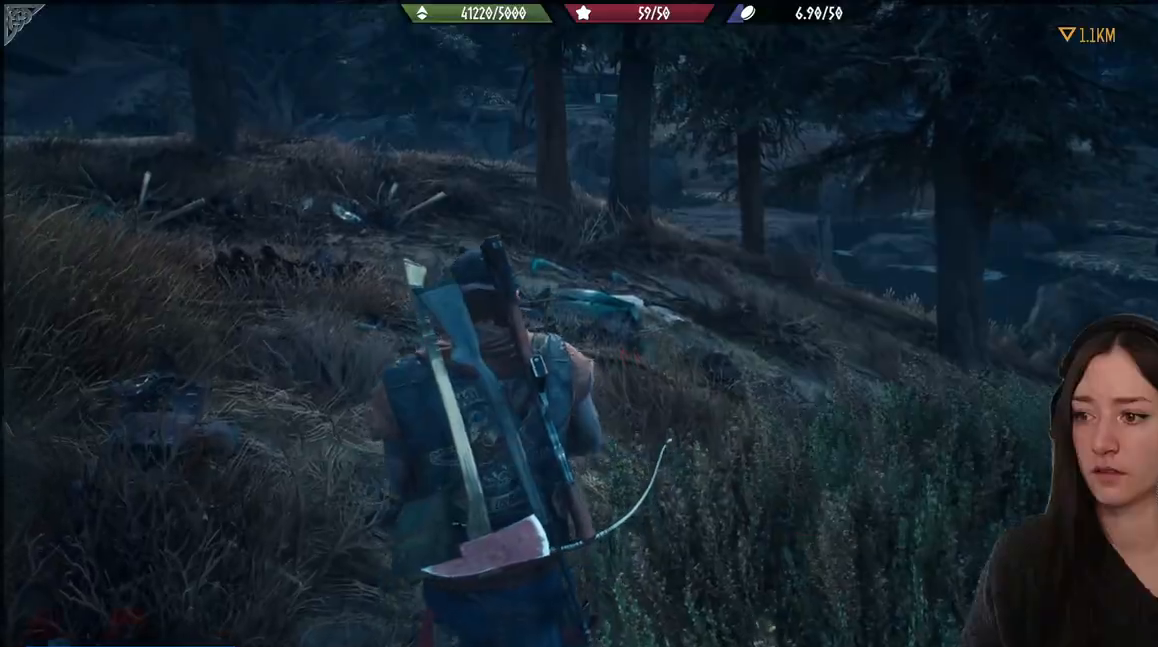
{"dt_ms": 500, "buttons": ["L1"], "left_stick": "up", "right_stick": "center", "events": [[100, "left_stick", "up"], [467, "L1", "down"]]}
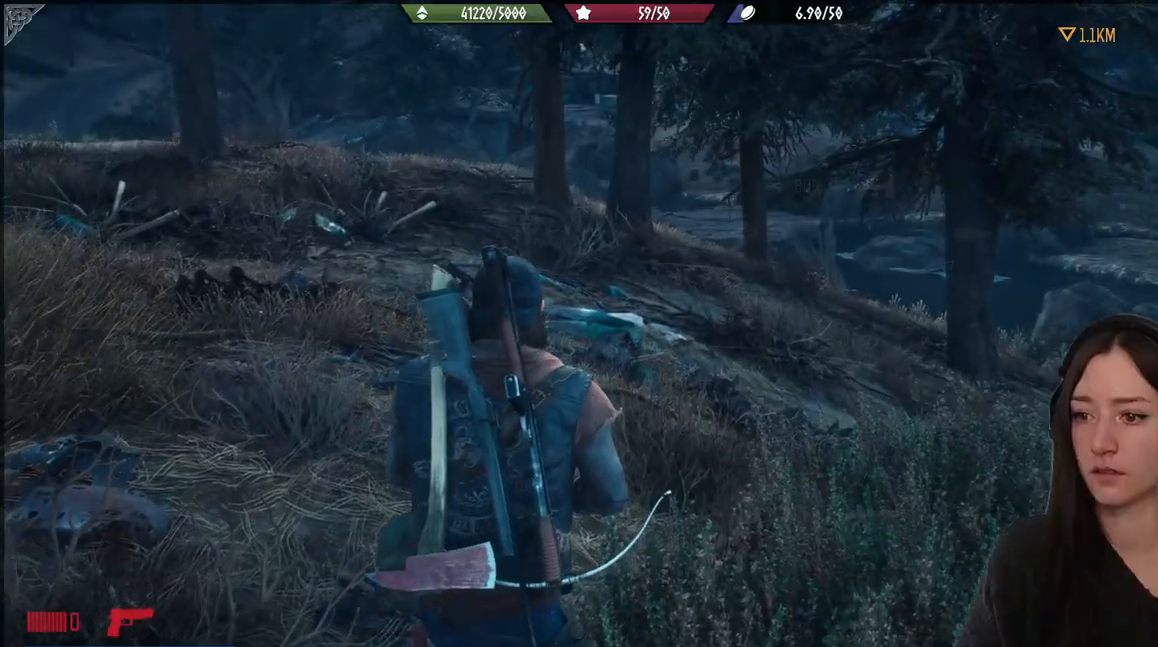
{"dt_ms": 500, "buttons": ["L1"], "left_stick": "center", "right_stick": "up", "events": [[67, "left_stick", "center"], [150, "right_stick", "up"]]}
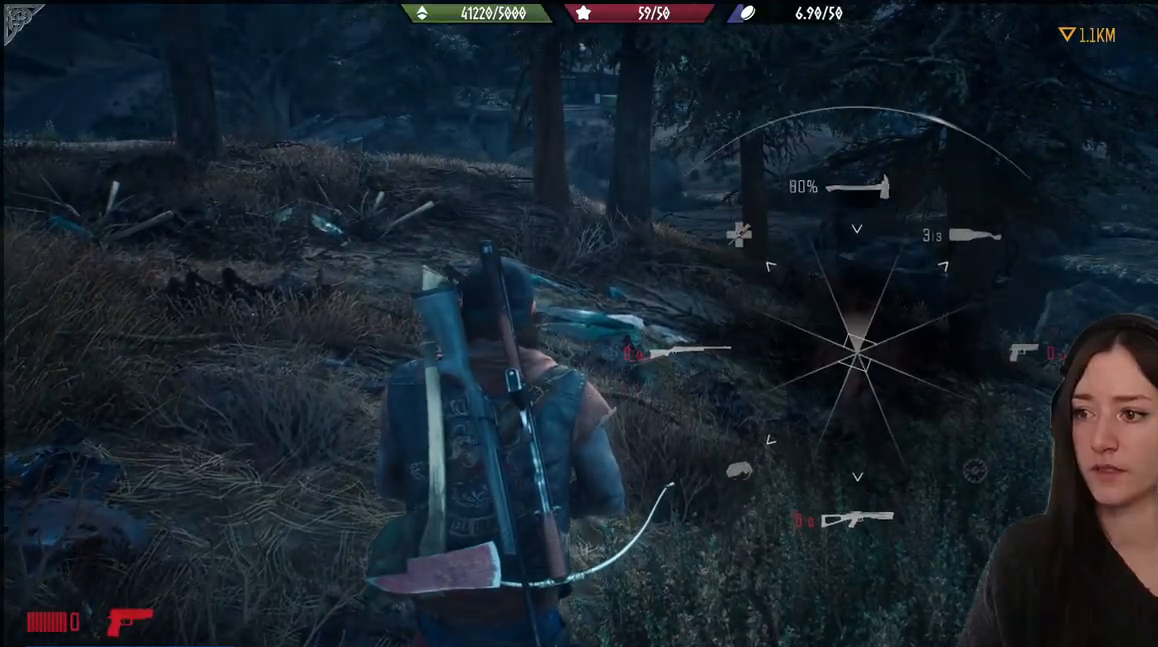
{"dt_ms": 500, "buttons": [], "left_stick": "center", "right_stick": "center", "events": [[283, "right_stick", "center"], [300, "L1", "up"]]}
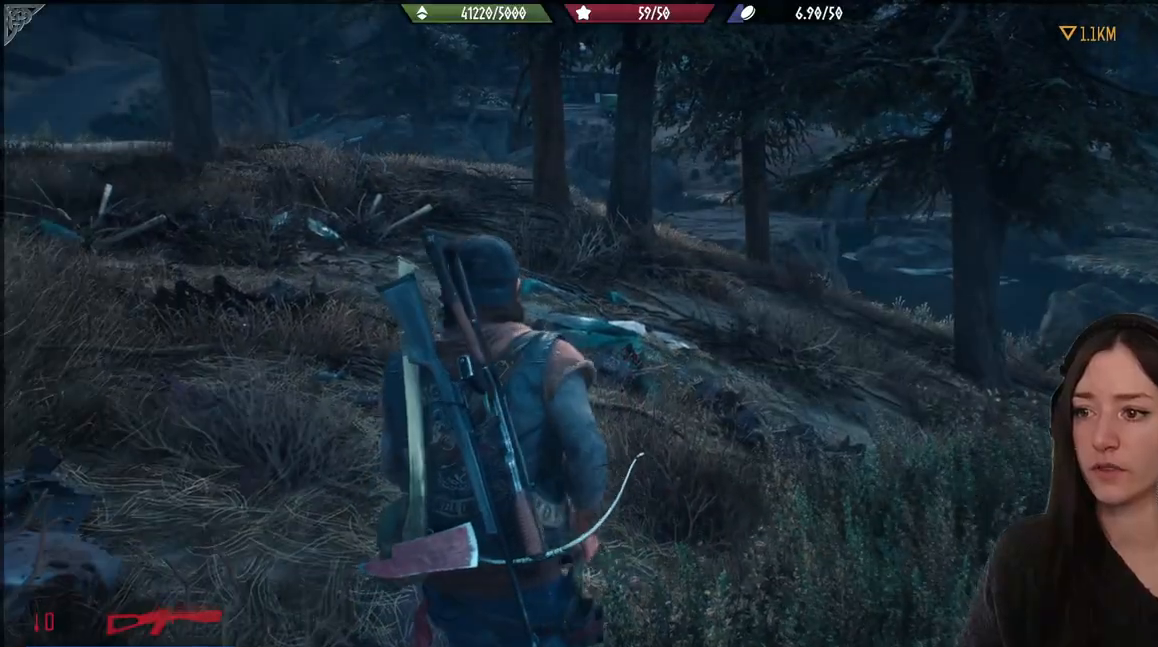
{"dt_ms": 1000, "buttons": [], "left_stick": "up", "right_stick": "center"}
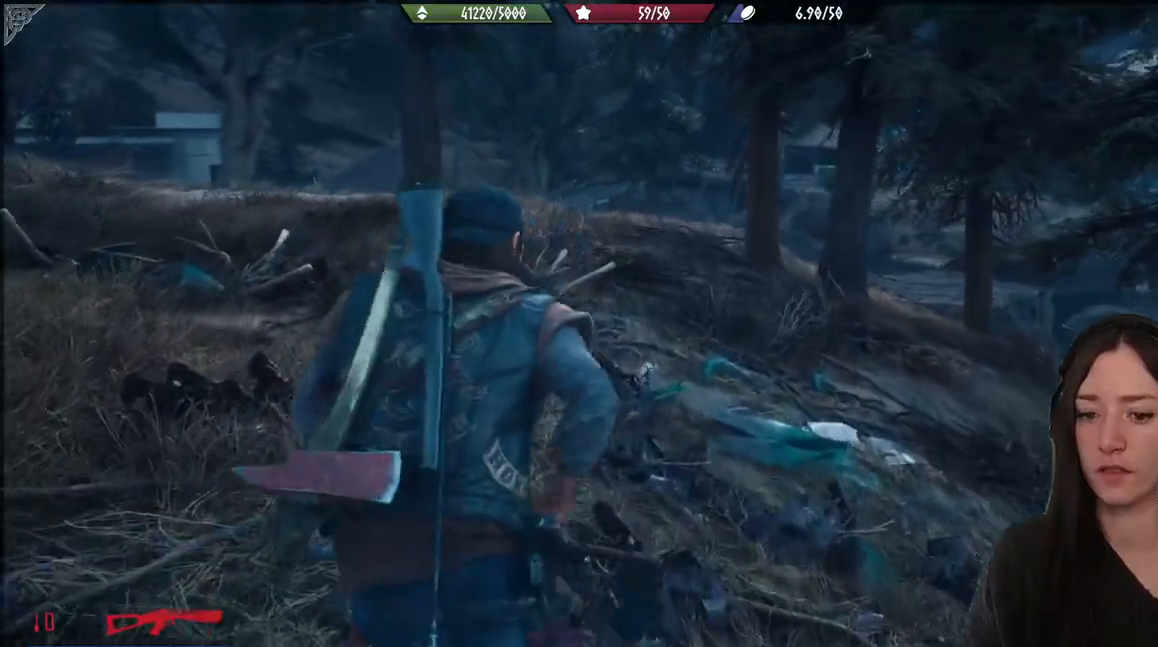
{"dt_ms": 500, "buttons": [], "left_stick": "up", "right_stick": "down-right", "events": [[467, "right_stick", "down-right"]]}
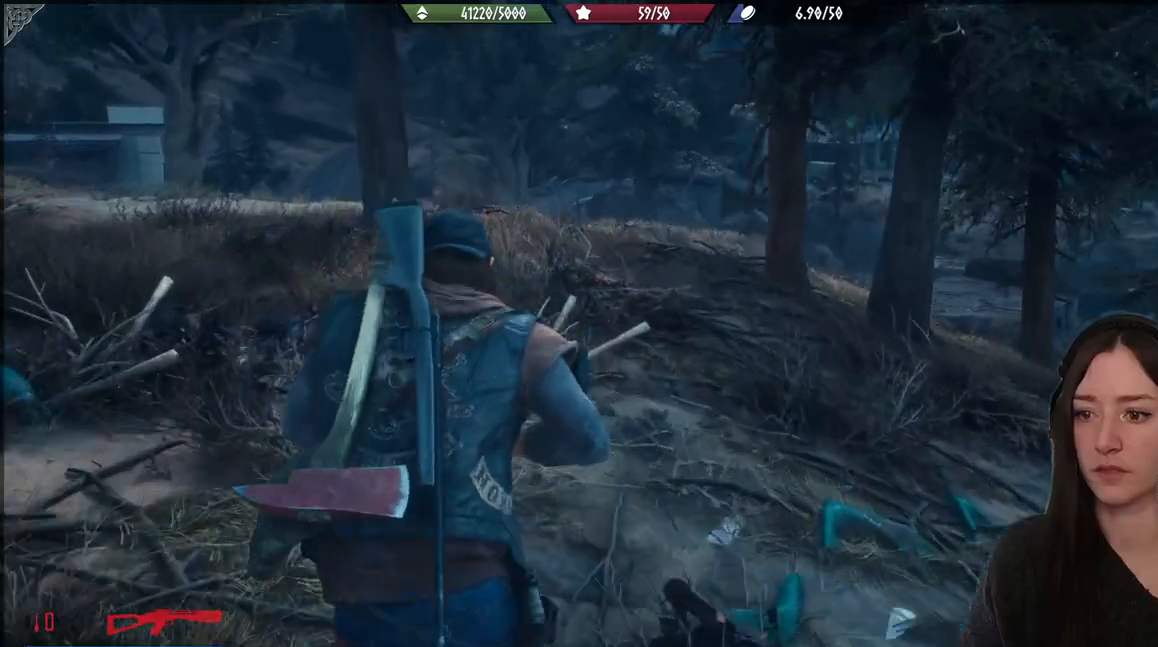
{"dt_ms": 500, "buttons": [], "left_stick": "up", "right_stick": "right", "events": [[283, "right_stick", "right"]]}
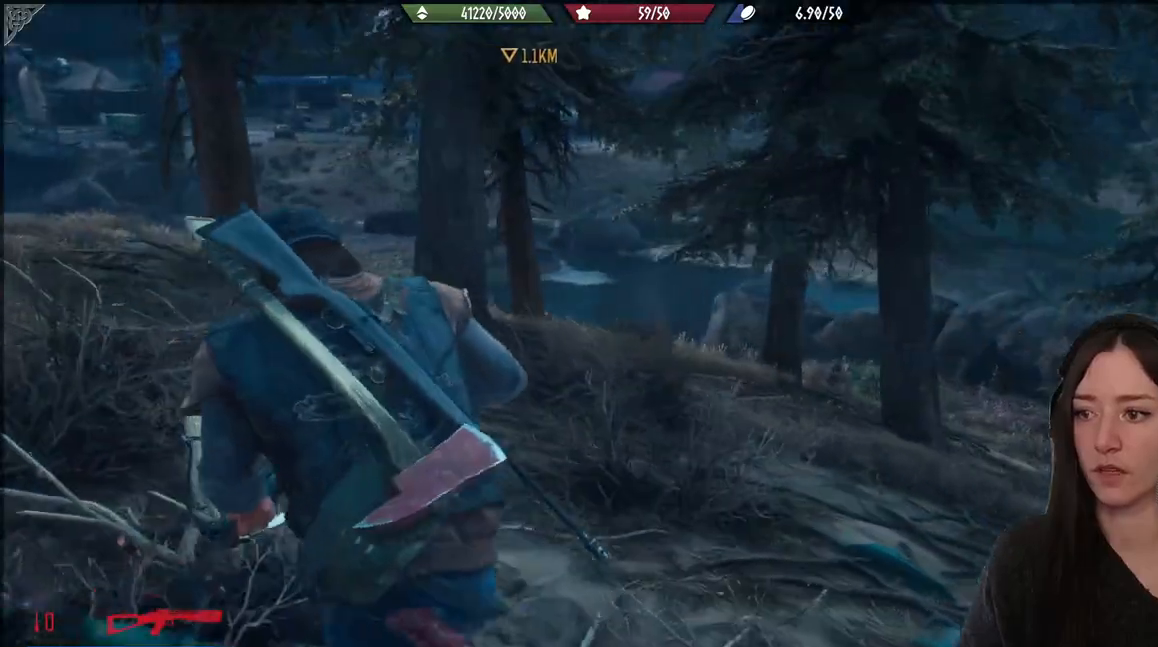
{"dt_ms": 500, "buttons": [], "left_stick": "up", "right_stick": "center", "events": [[183, "right_stick", "center"]]}
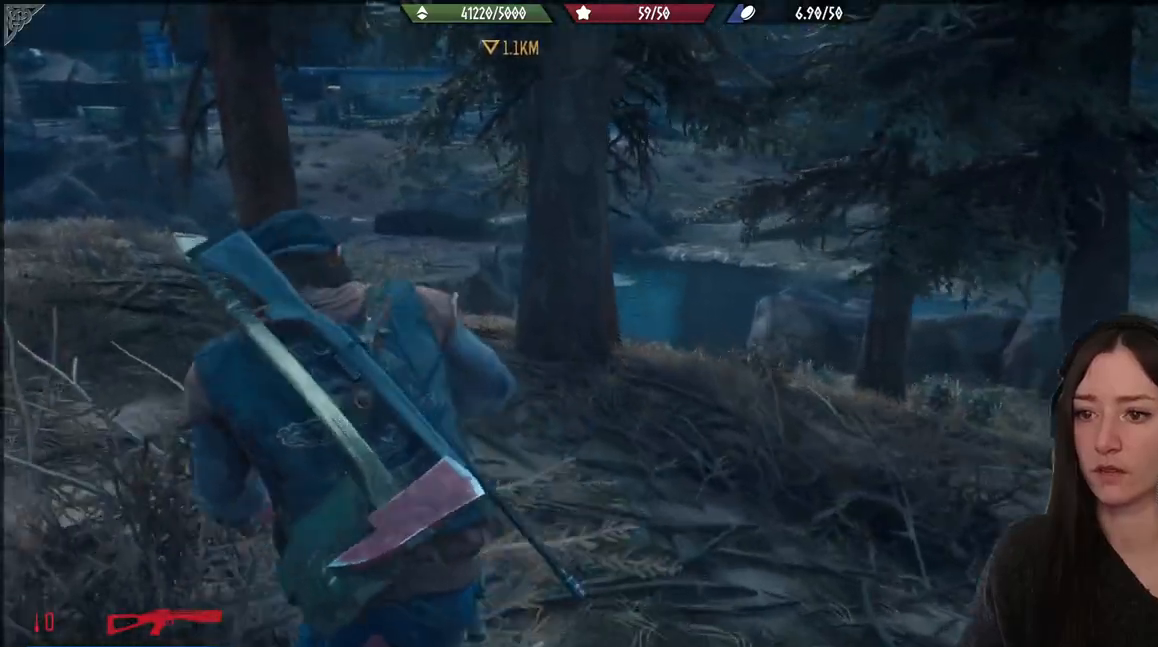
{"dt_ms": 500, "buttons": [], "left_stick": "up", "right_stick": "center", "events": [[317, "right_stick", "left"], [500, "right_stick", "center"]]}
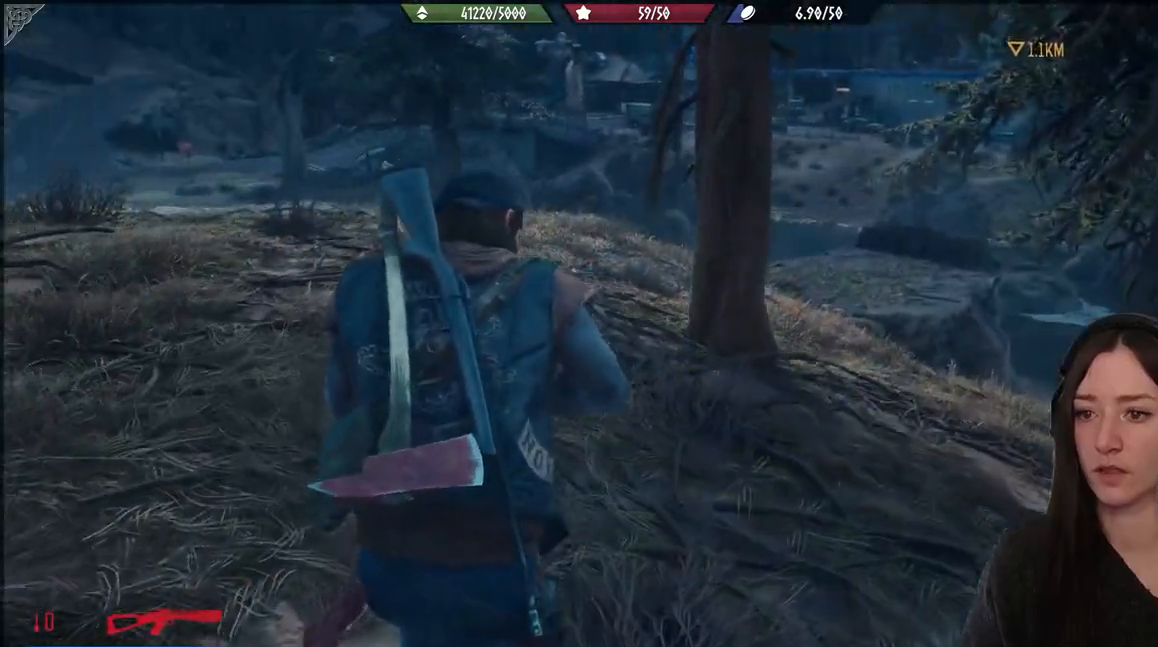
{"dt_ms": 500, "buttons": [], "left_stick": "up", "right_stick": "center", "events": []}
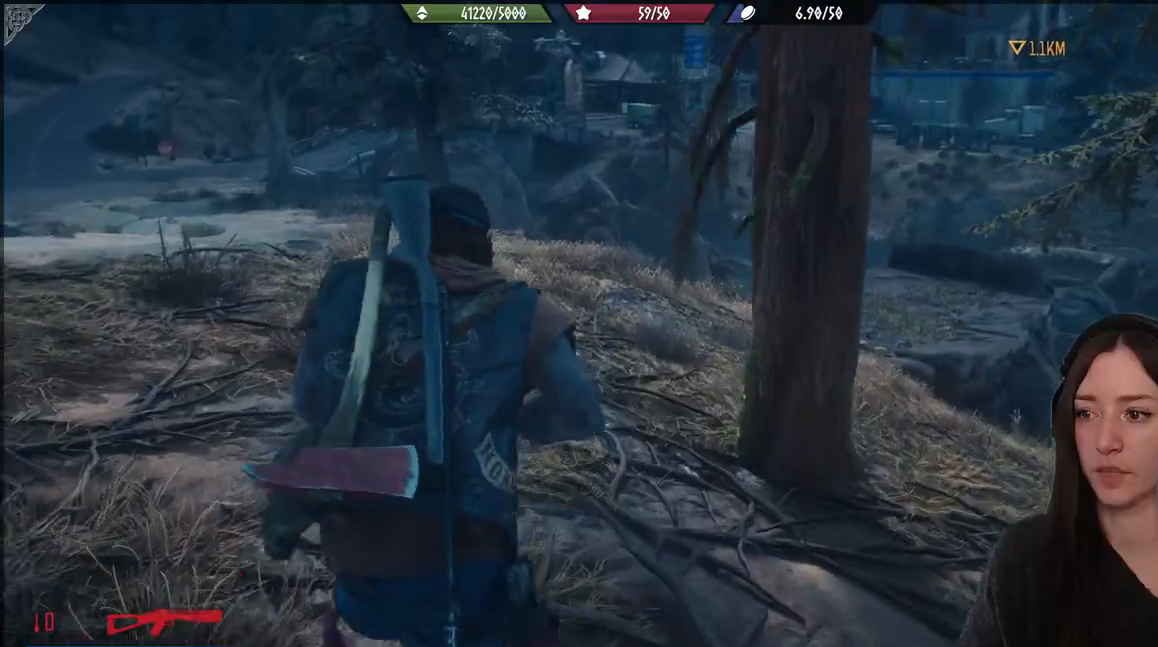
{"dt_ms": 500, "buttons": [], "left_stick": "down-right", "right_stick": "up-right", "events": [[117, "left_stick", "left"], [183, "left_stick", "down-left"], [183, "right_stick", "up-right"], [483, "left_stick", "down-right"]]}
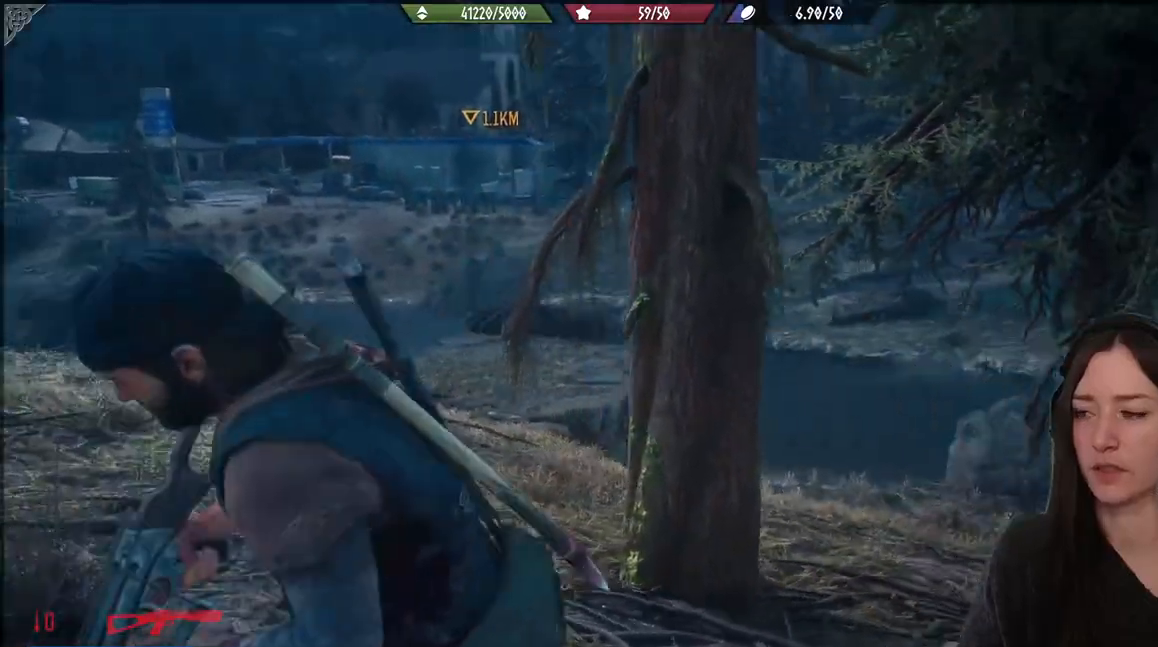
{"dt_ms": 1000, "buttons": [], "left_stick": "center", "right_stick": "center"}
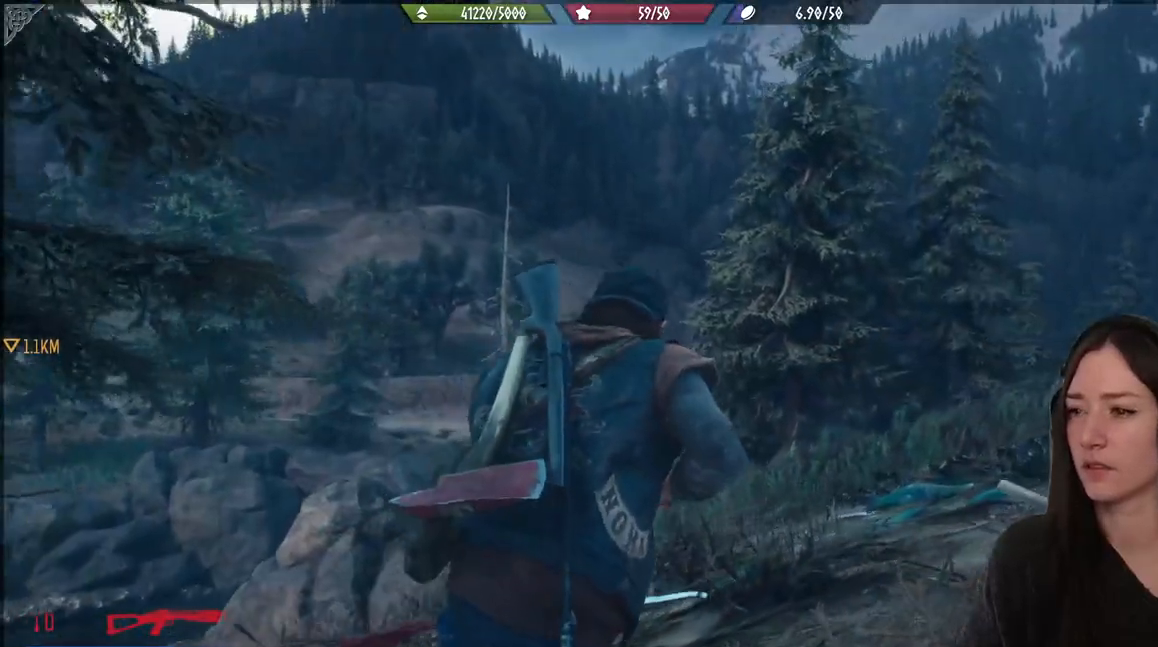
{"dt_ms": 500, "buttons": [], "left_stick": "center", "right_stick": "center", "events": [[167, "right_stick", "down"], [383, "right_stick", "center"]]}